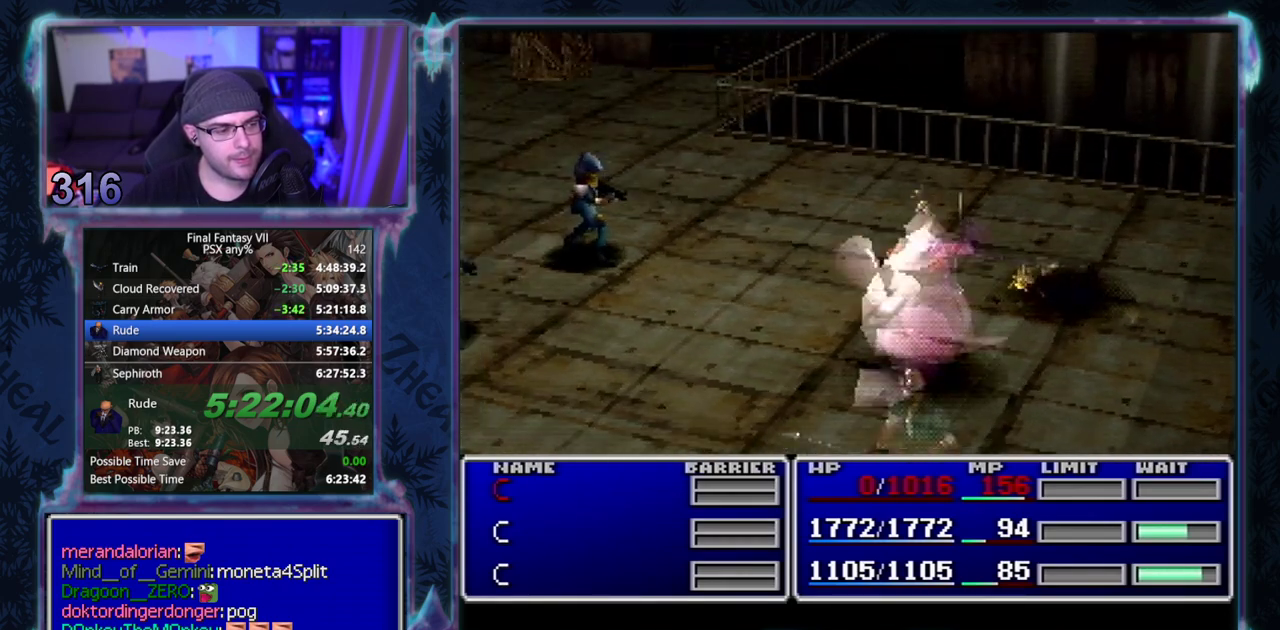
Gameplay with a controller (PlayStation layout); each line is a JSON object with the inputs held at the frame after it. "events" lists button and stick changes between this image and that frame as [ms after this image, input, new state], when the widget could be followed in between. Not read: L3 R3 right_stick.
{"buttons": ["CIRCLE", "DPAD_DOWN"], "left_stick": "center", "events": [[233, "DPAD_DOWN", "down"], [250, "CIRCLE", "down"]]}
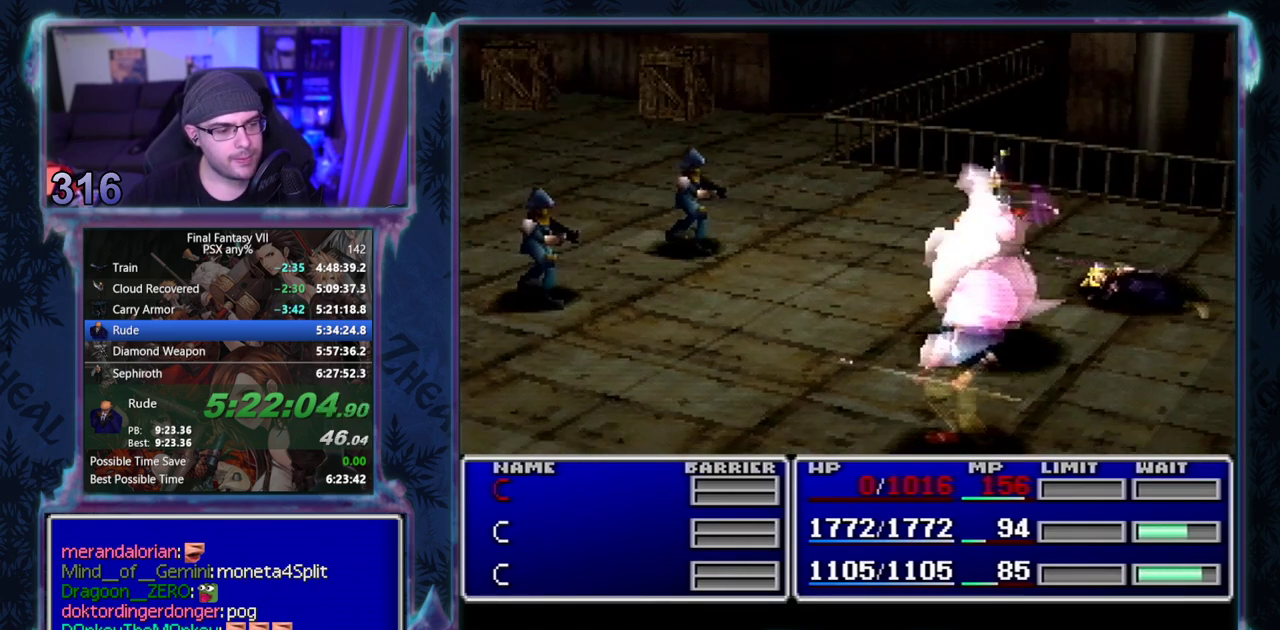
{"buttons": ["CIRCLE", "DPAD_DOWN"], "left_stick": "center", "events": []}
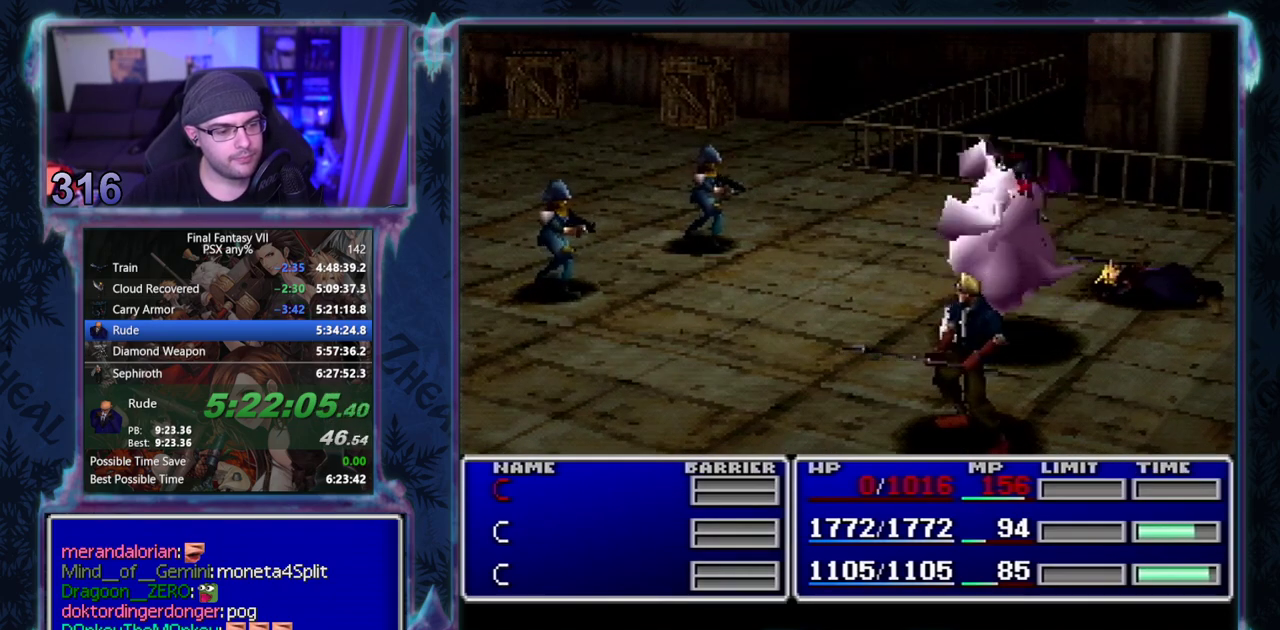
{"buttons": ["R1"], "left_stick": "center"}
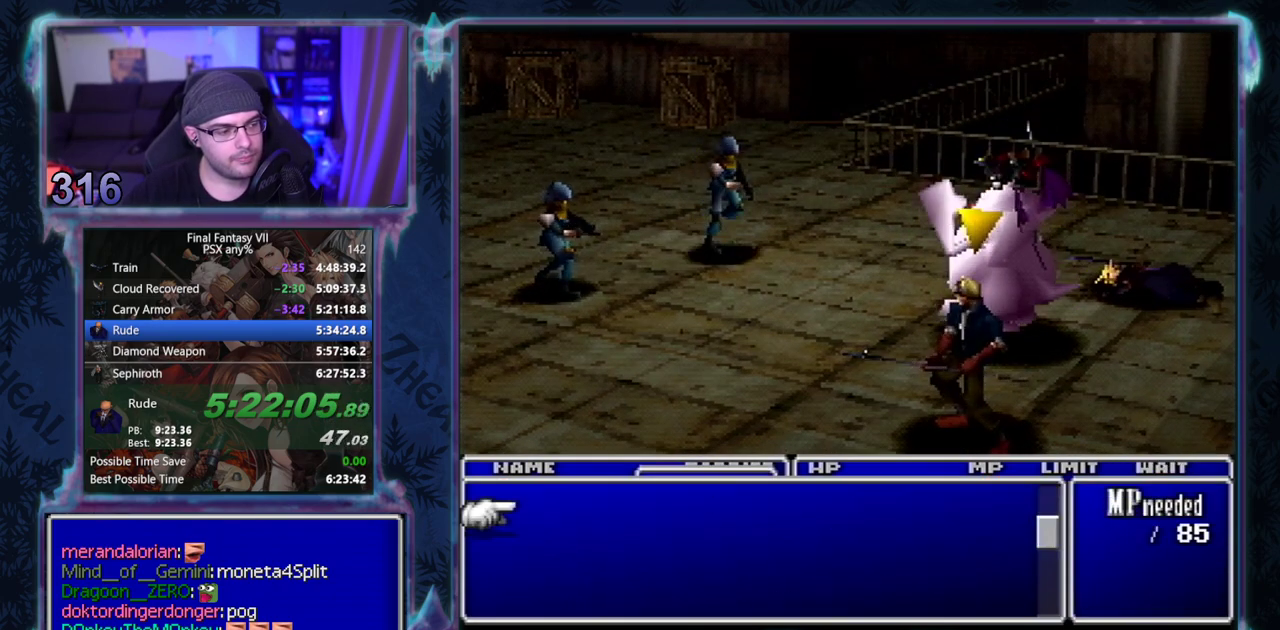
{"buttons": ["CIRCLE"], "left_stick": "center"}
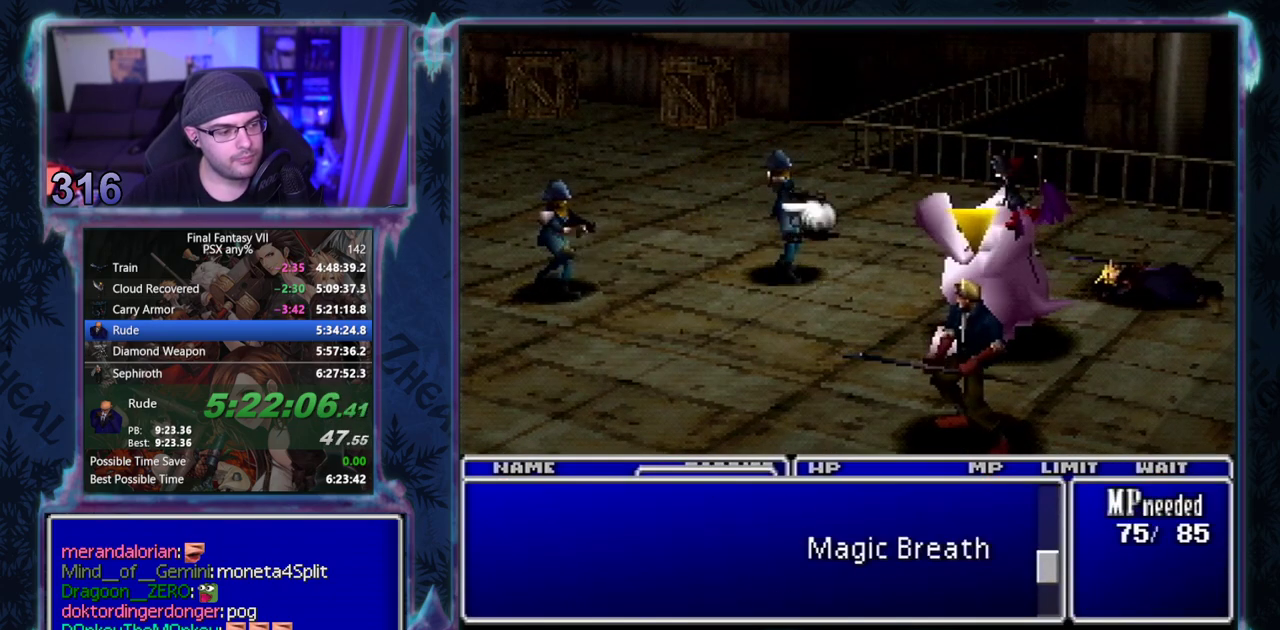
{"buttons": [], "left_stick": "center", "events": [[100, "CIRCLE", "up"], [250, "CIRCLE", "down"], [500, "CIRCLE", "up"]]}
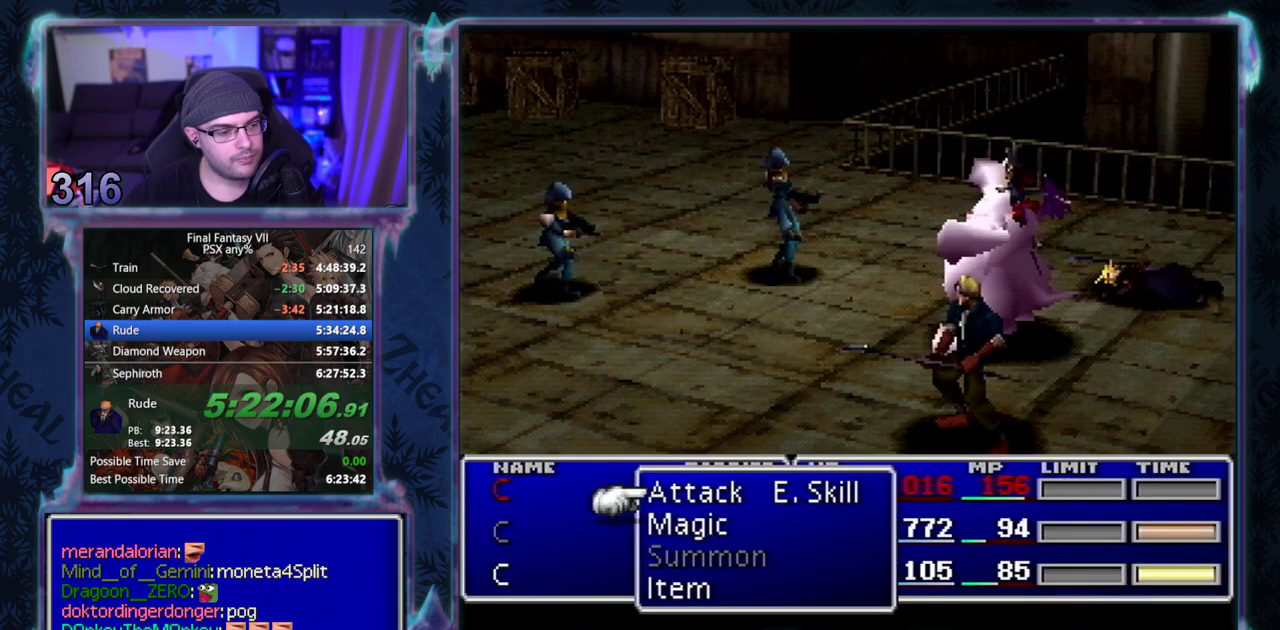
{"buttons": [], "left_stick": "center", "events": []}
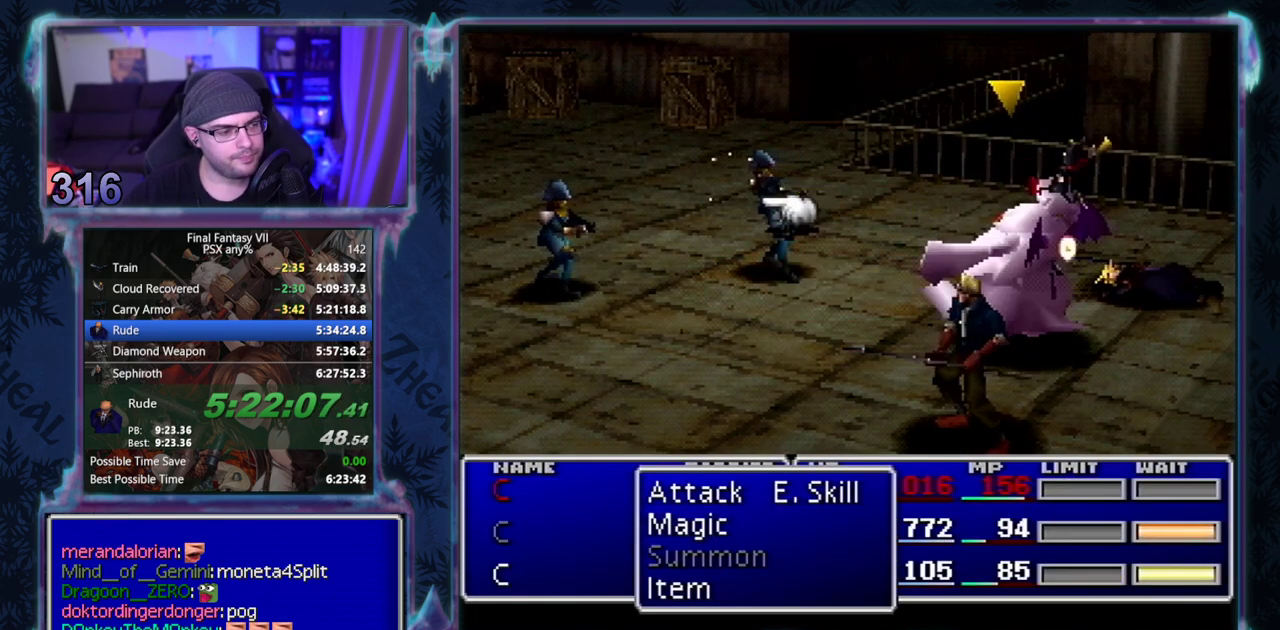
{"buttons": [], "left_stick": "center", "events": [[283, "CROSS", "down"], [367, "CROSS", "up"], [367, "DPAD_RIGHT", "down"], [417, "DPAD_RIGHT", "up"]]}
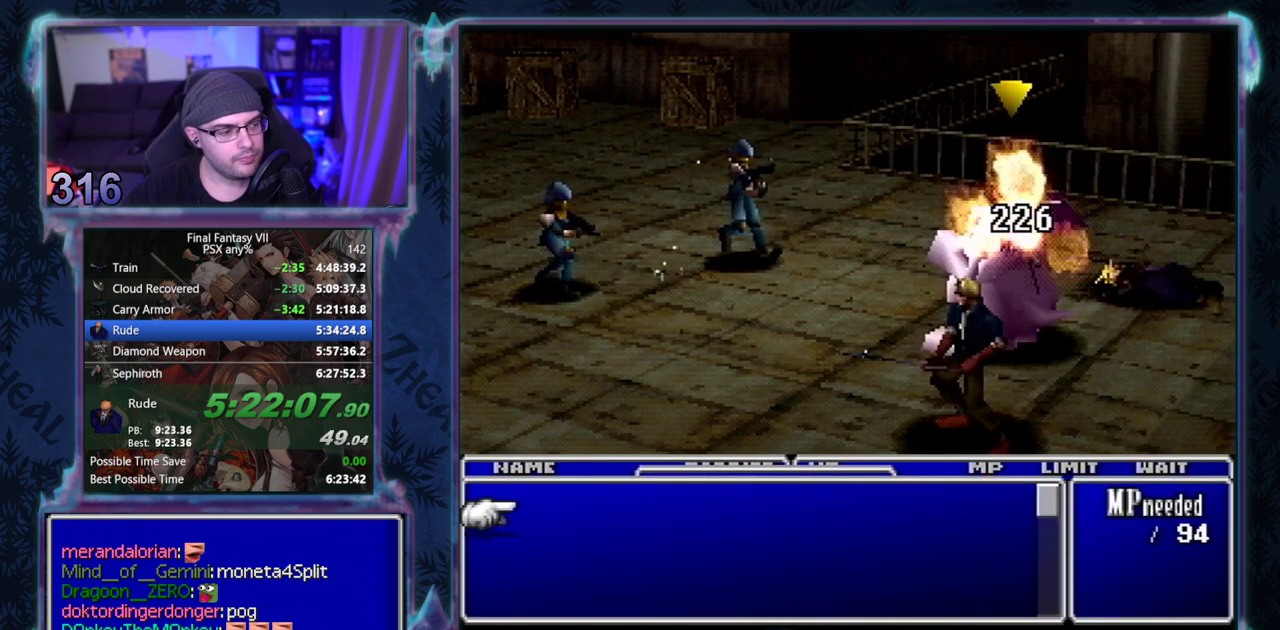
{"buttons": ["SQUARE"], "left_stick": "center", "events": [[400, "SQUARE", "down"]]}
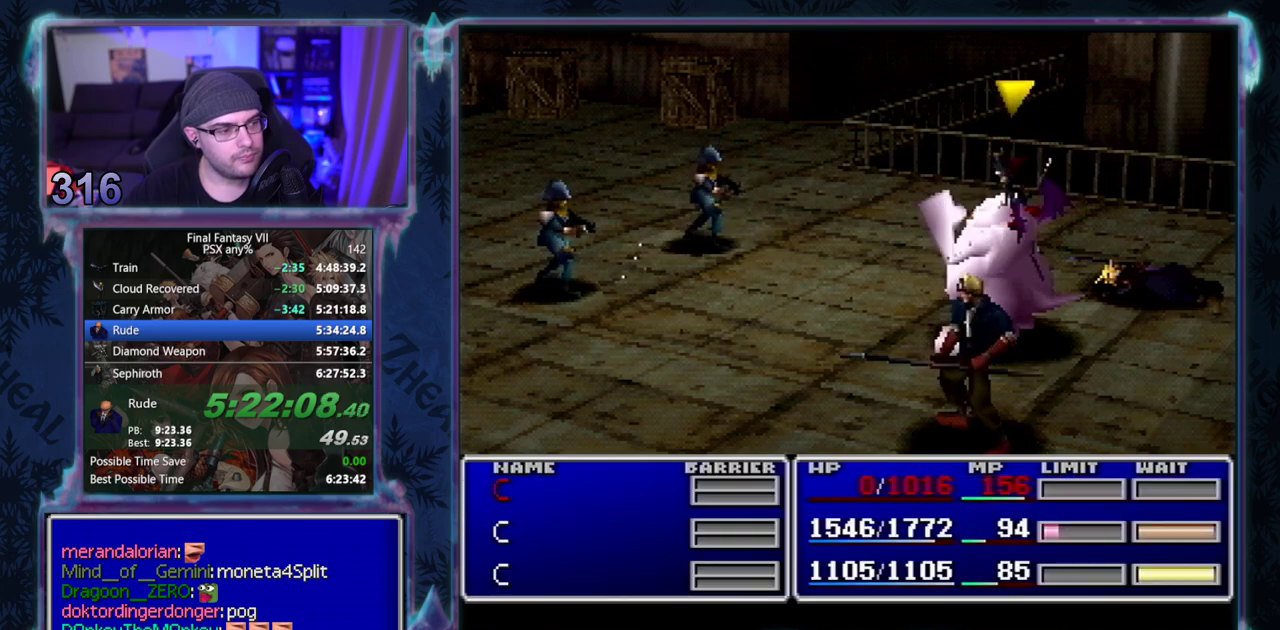
{"buttons": ["SQUARE"], "left_stick": "center", "events": []}
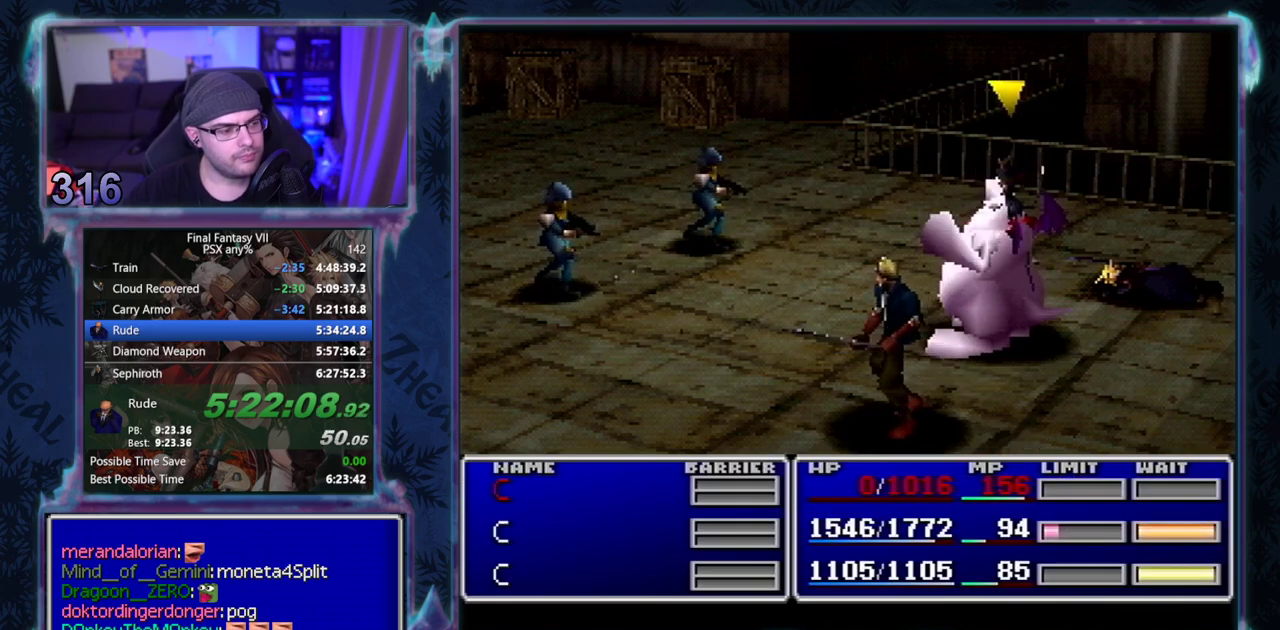
{"buttons": ["SQUARE"], "left_stick": "center", "events": []}
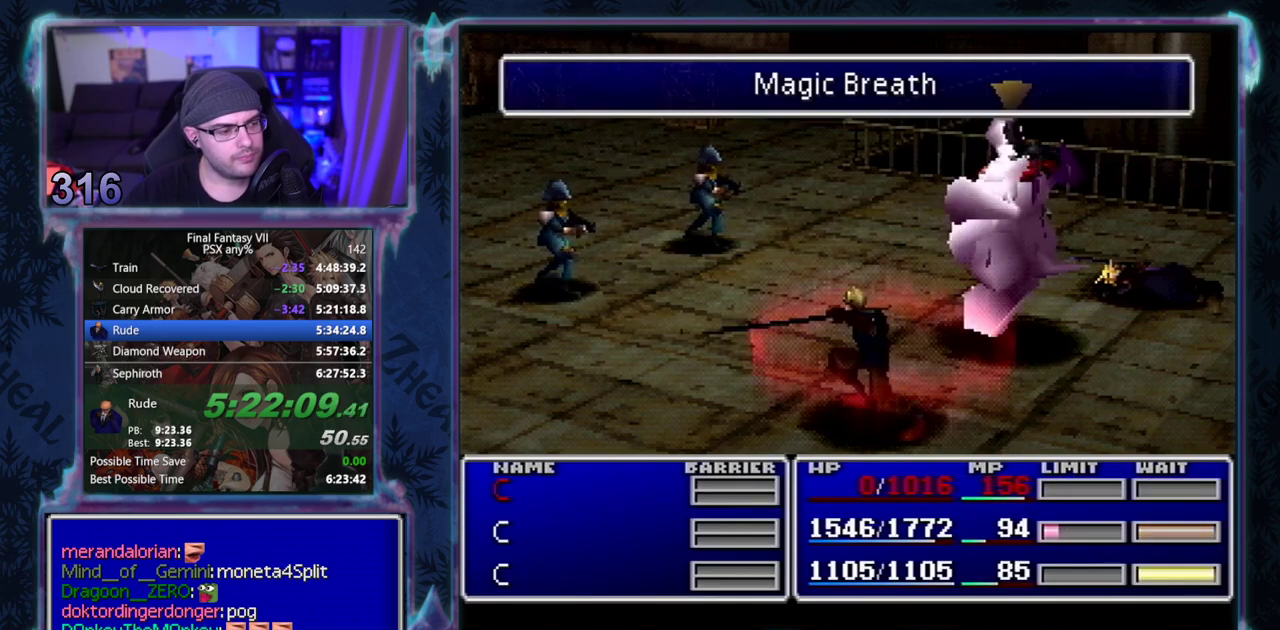
{"buttons": ["SQUARE"], "left_stick": "center", "events": []}
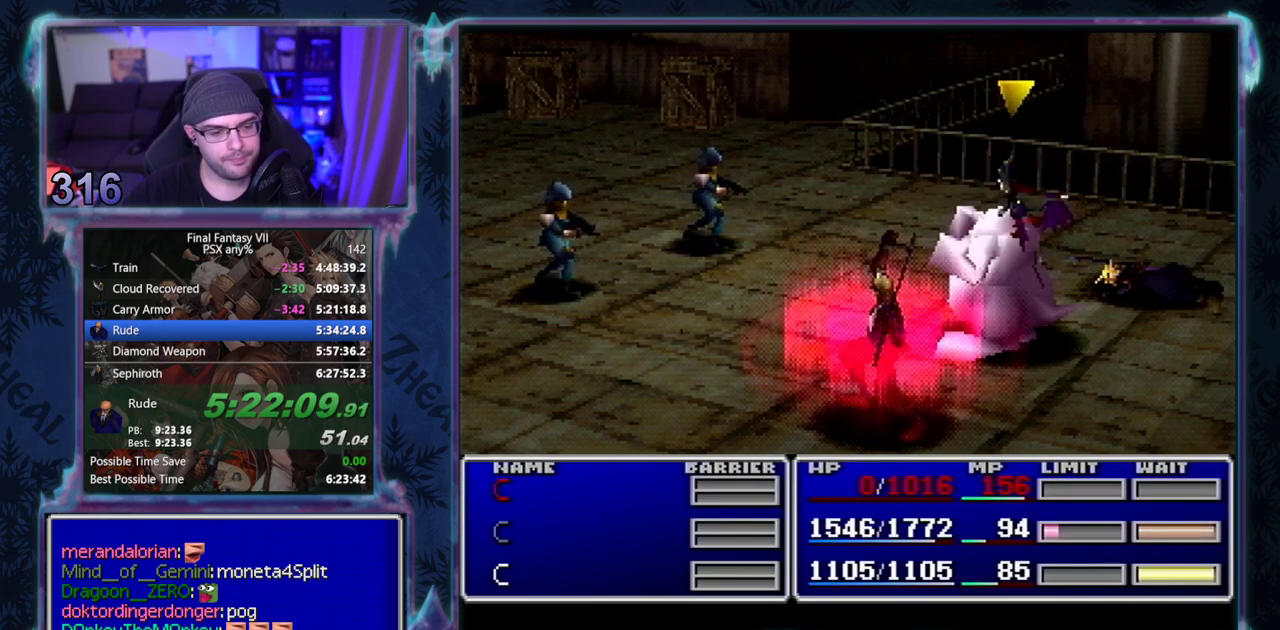
{"buttons": ["SQUARE"], "left_stick": "center", "events": []}
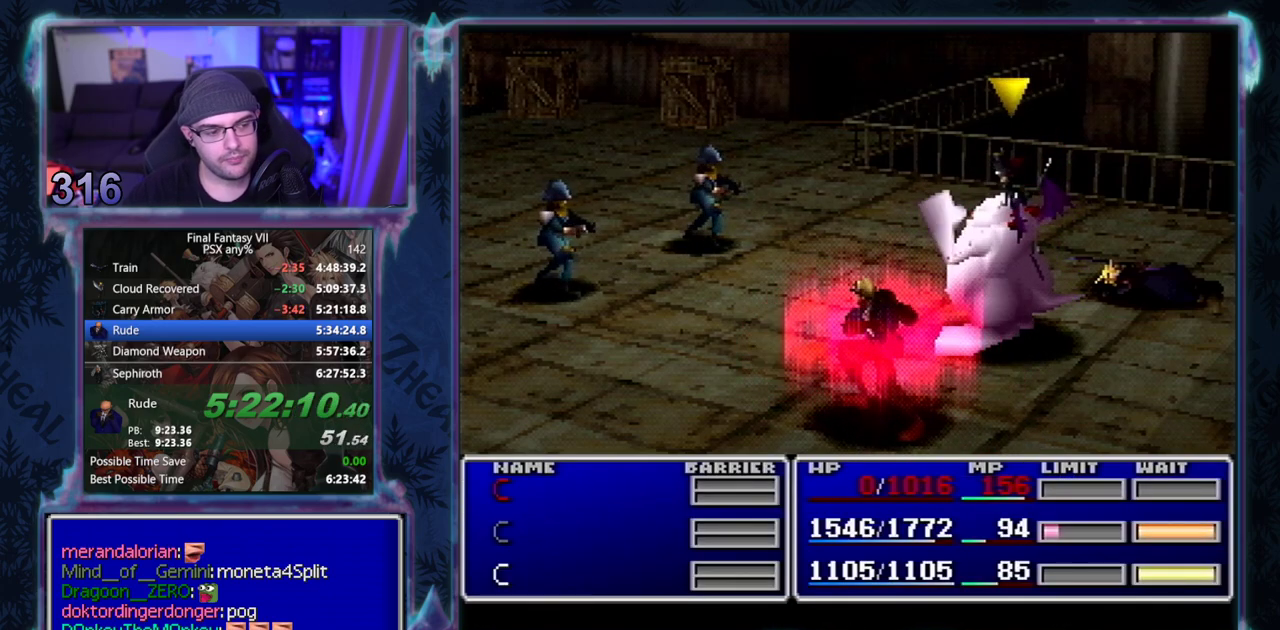
{"buttons": ["SQUARE"], "left_stick": "center", "events": [[33, "SQUARE", "up"], [150, "SQUARE", "down"], [233, "SQUARE", "up"], [283, "SQUARE", "down"], [367, "SQUARE", "up"], [450, "SQUARE", "down"]]}
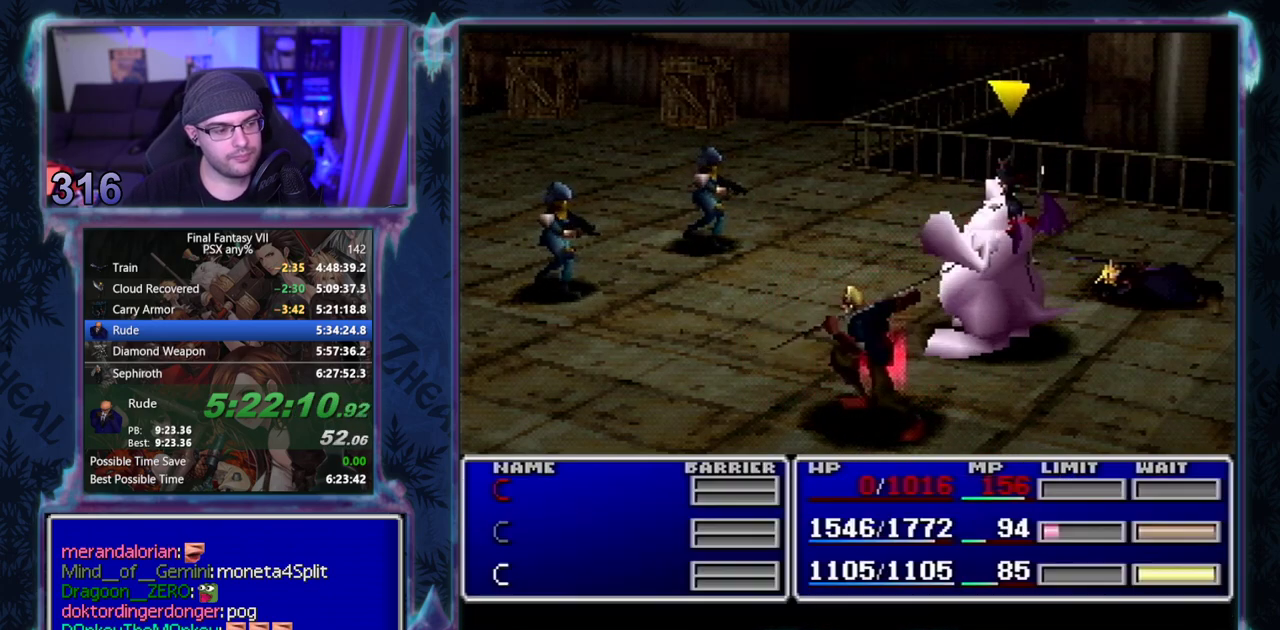
{"buttons": ["SQUARE"], "left_stick": "center", "events": []}
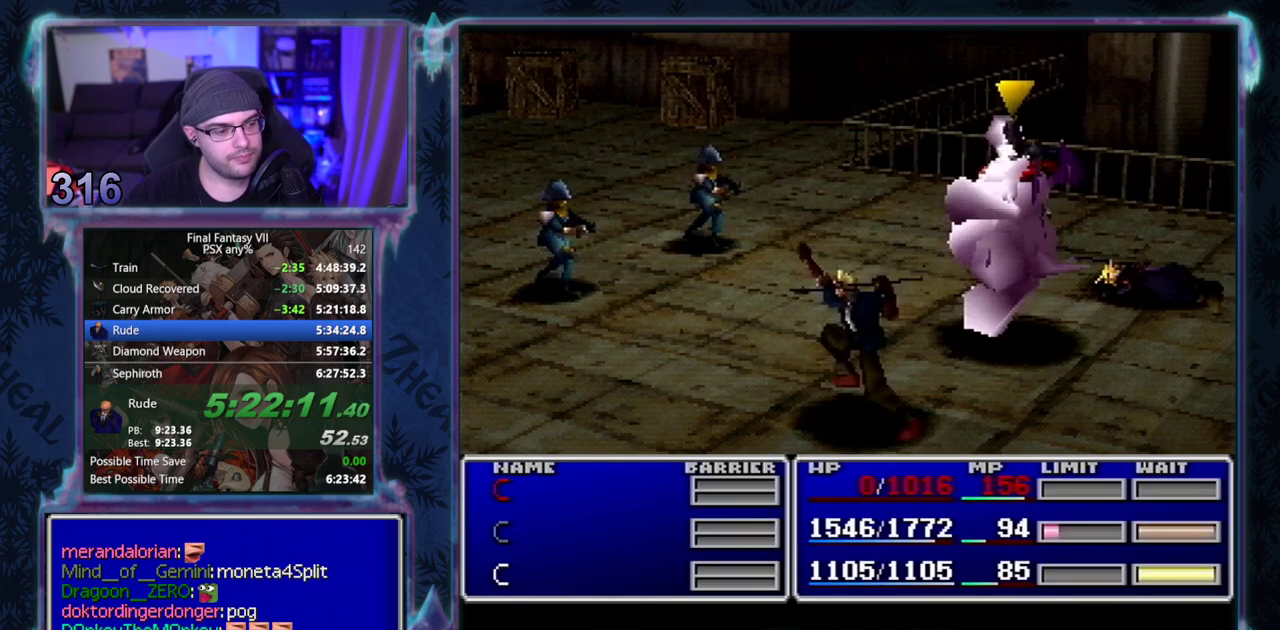
{"buttons": ["SQUARE"], "left_stick": "center", "events": []}
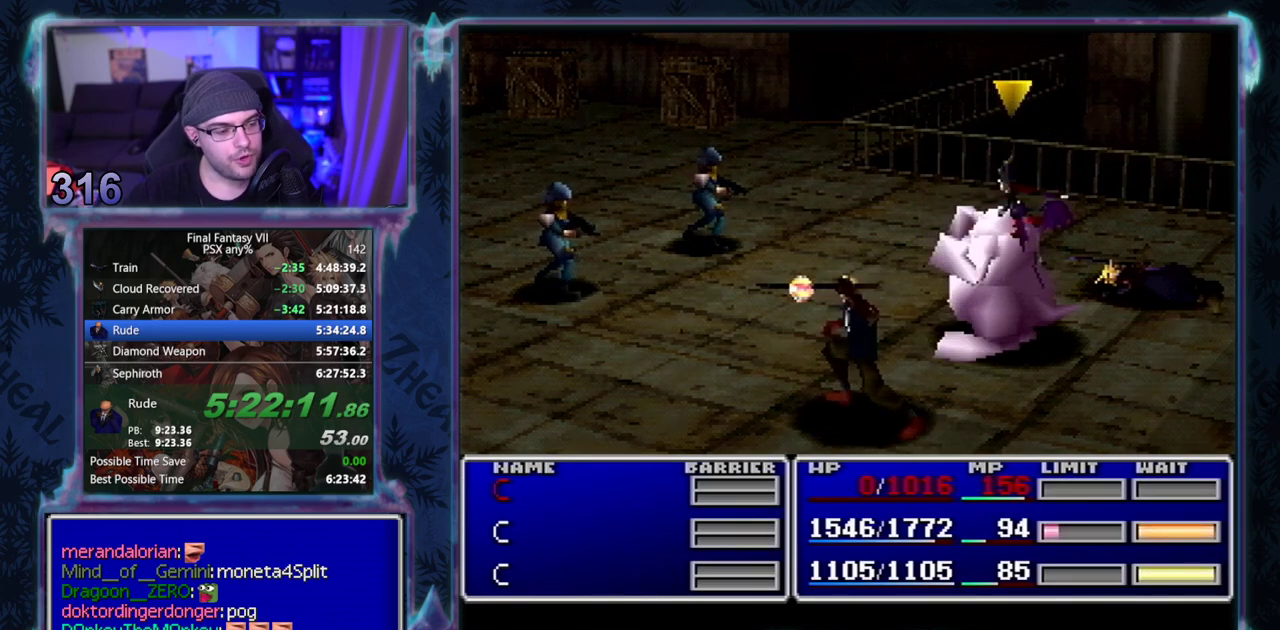
{"buttons": ["SQUARE"], "left_stick": "center", "events": []}
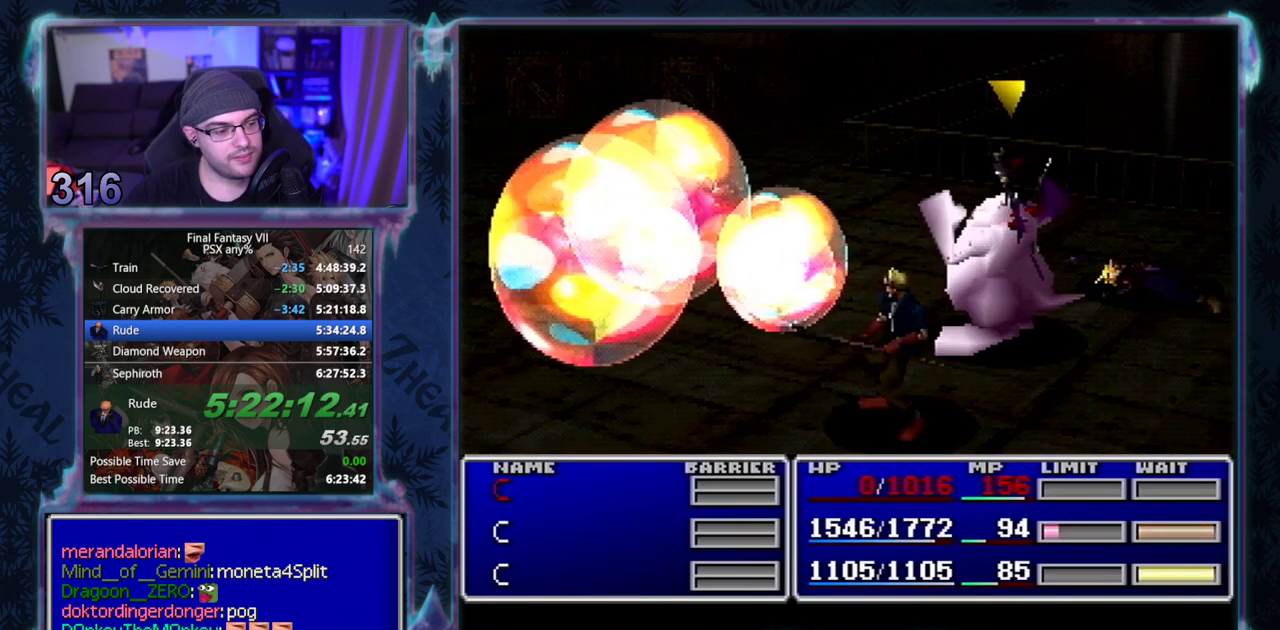
{"buttons": ["SQUARE"], "left_stick": "center", "events": []}
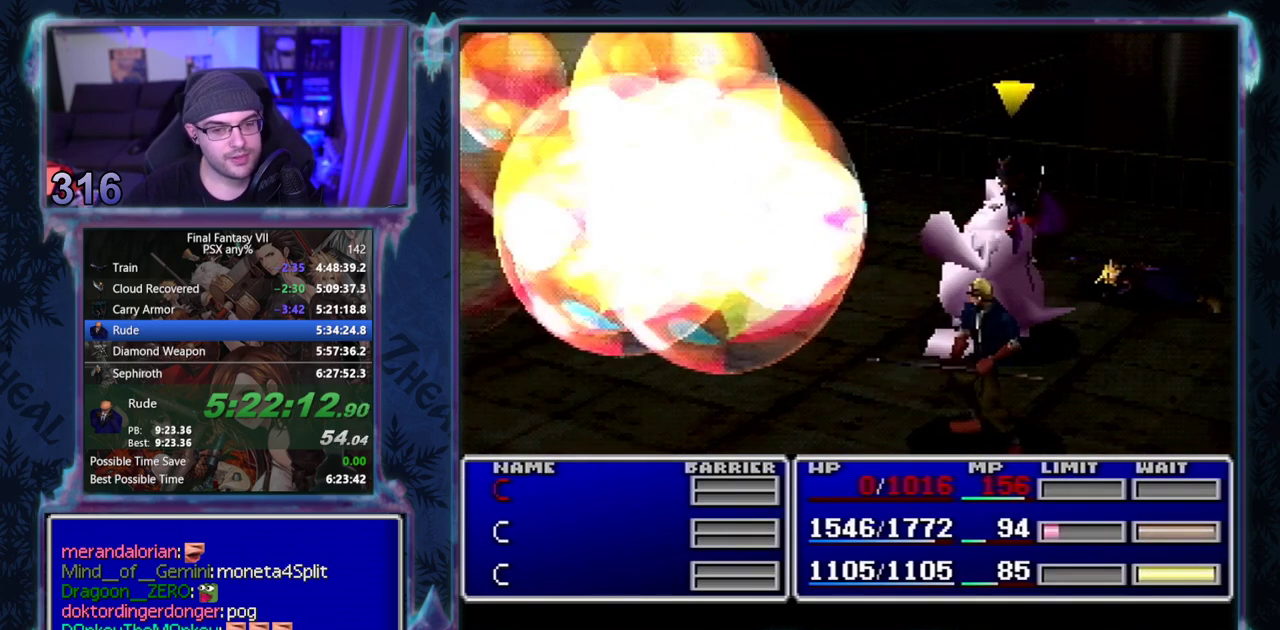
{"buttons": ["SQUARE"], "left_stick": "center", "events": []}
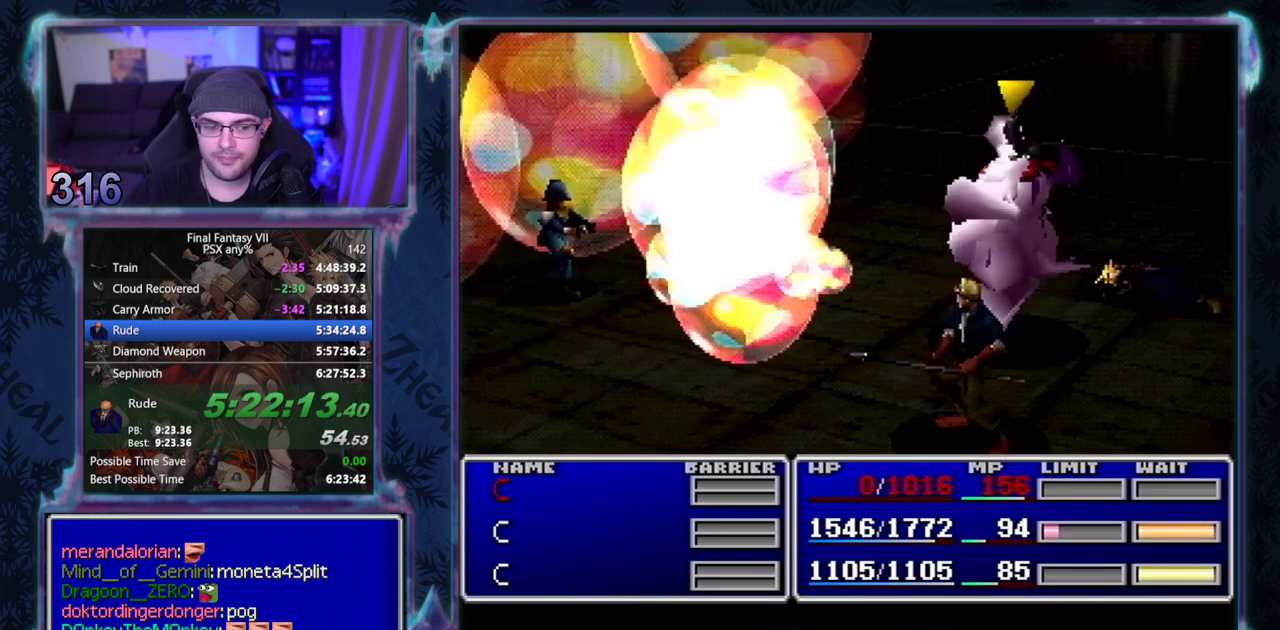
{"buttons": ["SQUARE"], "left_stick": "center", "events": []}
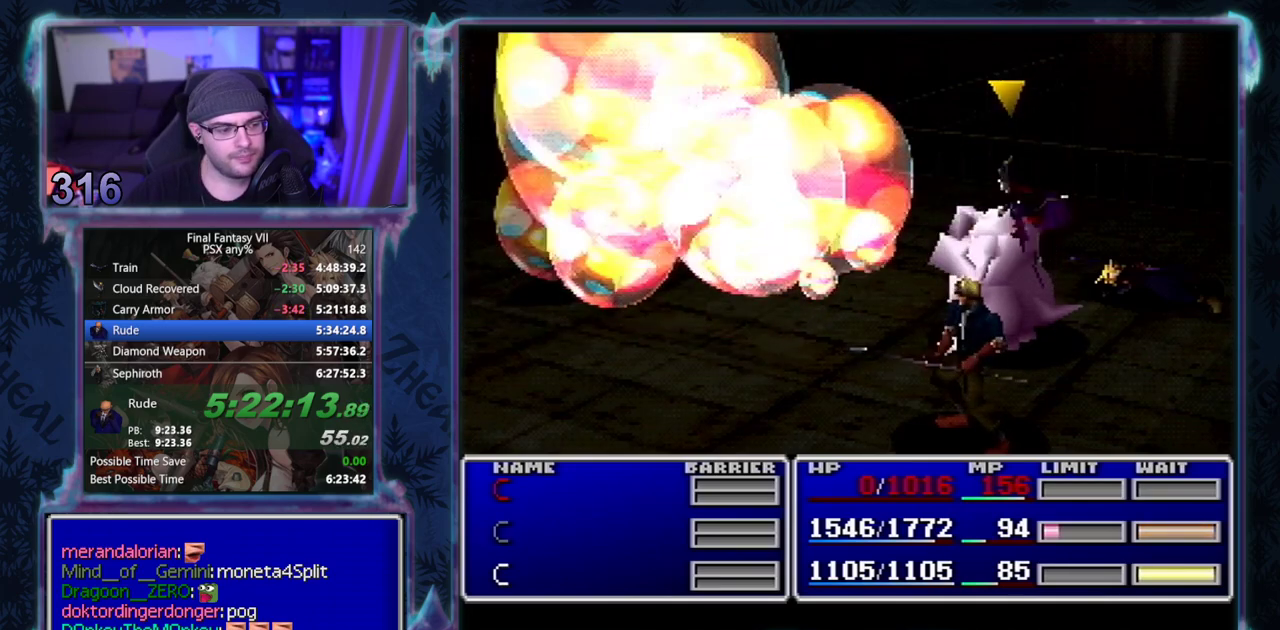
{"buttons": ["SQUARE"], "left_stick": "center", "events": []}
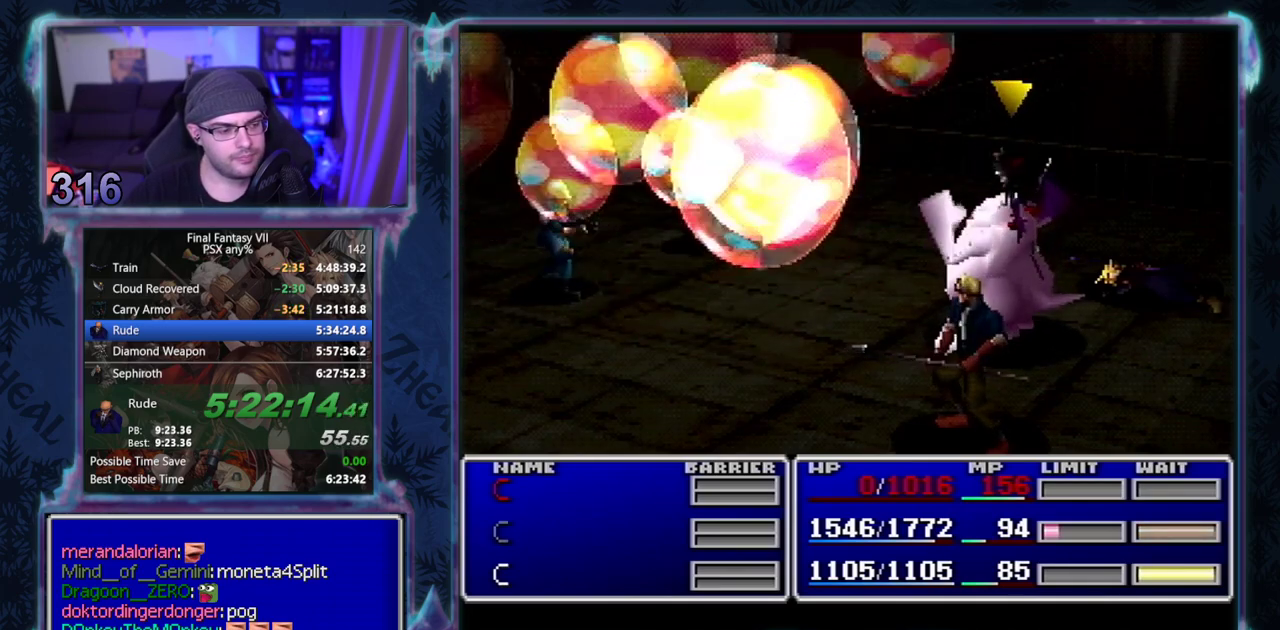
{"buttons": [], "left_stick": "center", "events": [[333, "SQUARE", "up"]]}
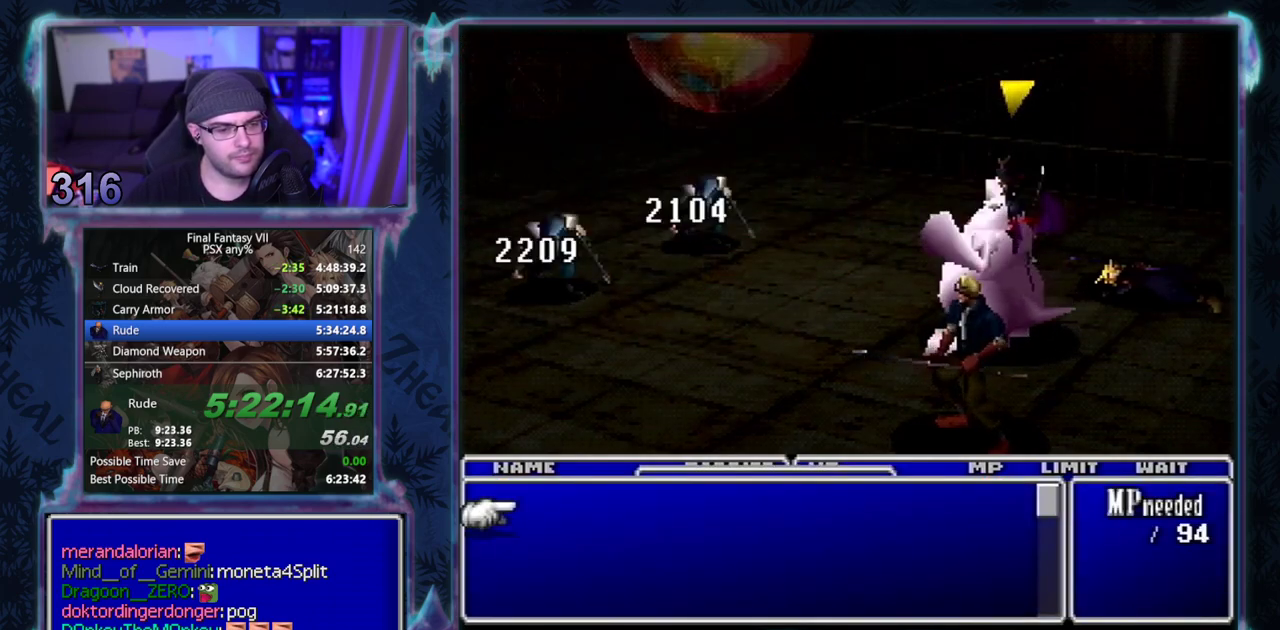
{"buttons": [], "left_stick": "center", "events": []}
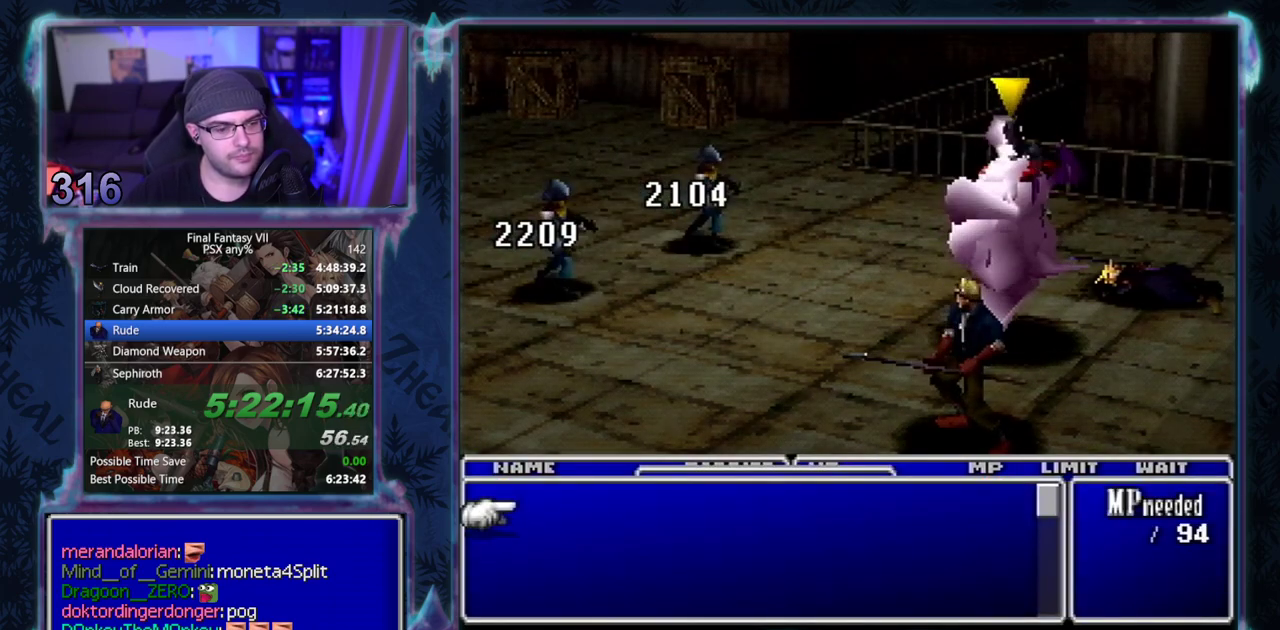
{"buttons": [], "left_stick": "center", "events": []}
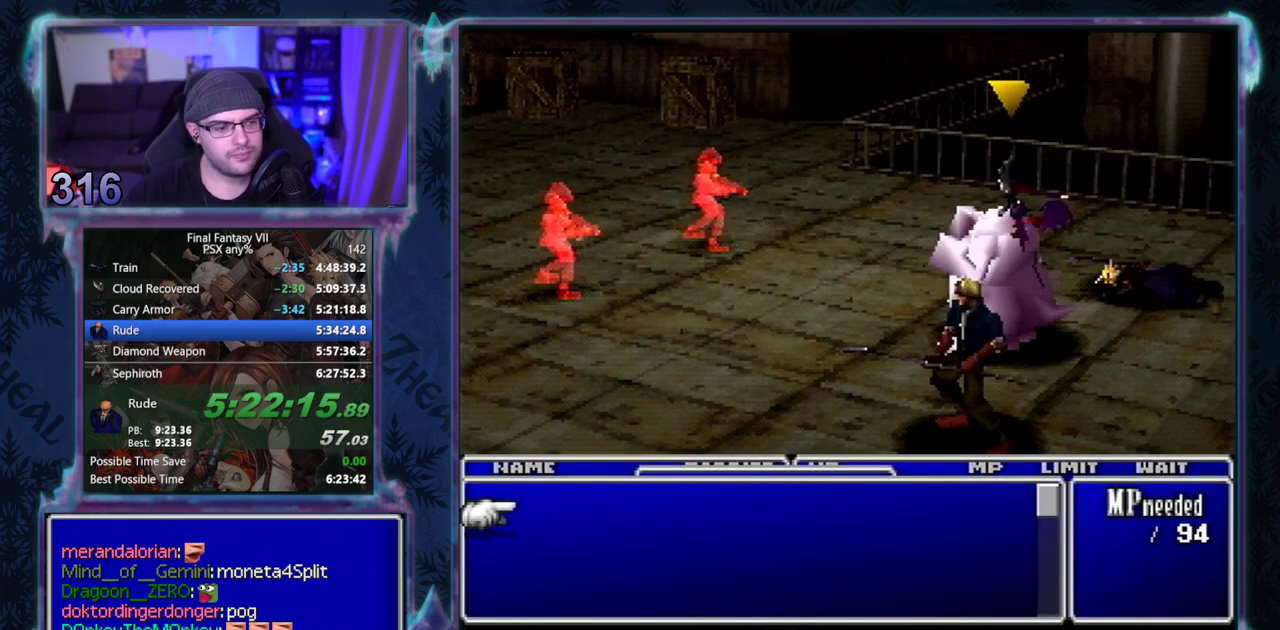
{"buttons": [], "left_stick": "center", "events": []}
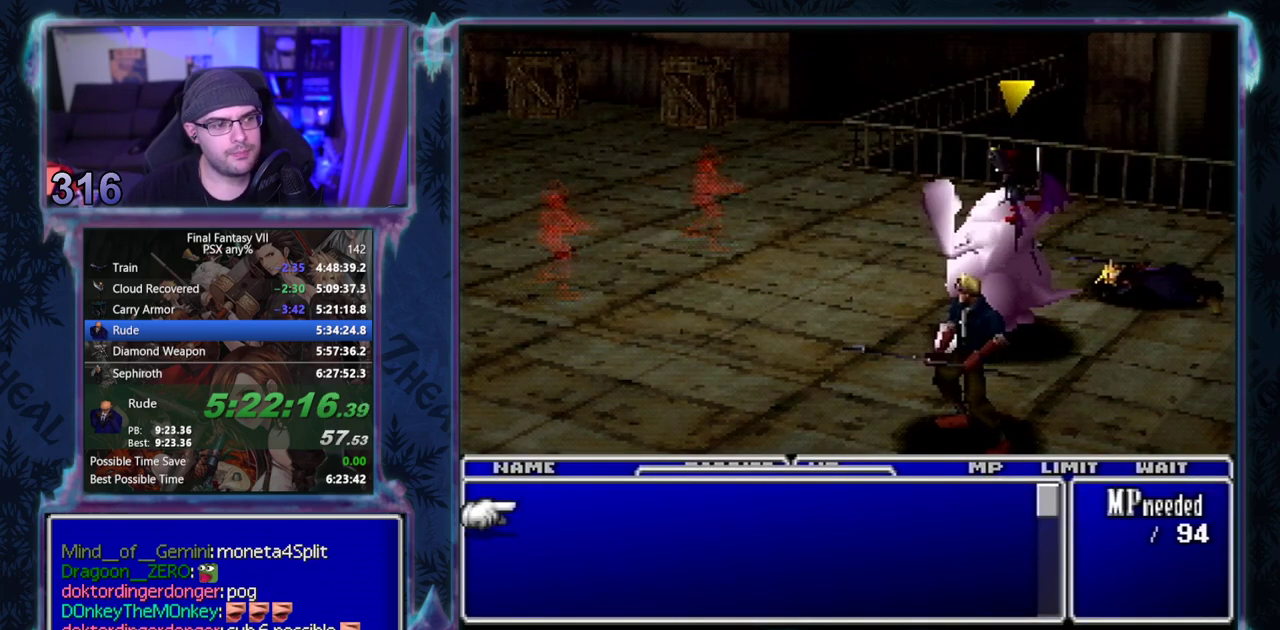
{"buttons": [], "left_stick": "center", "events": []}
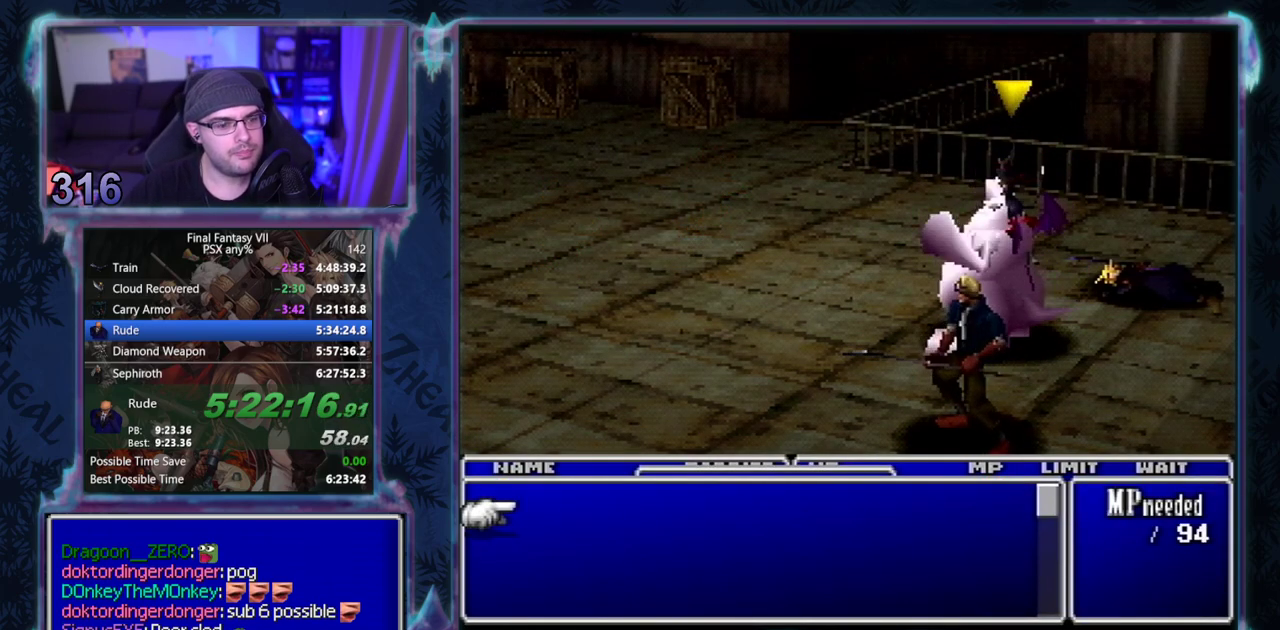
{"buttons": [], "left_stick": "center", "events": []}